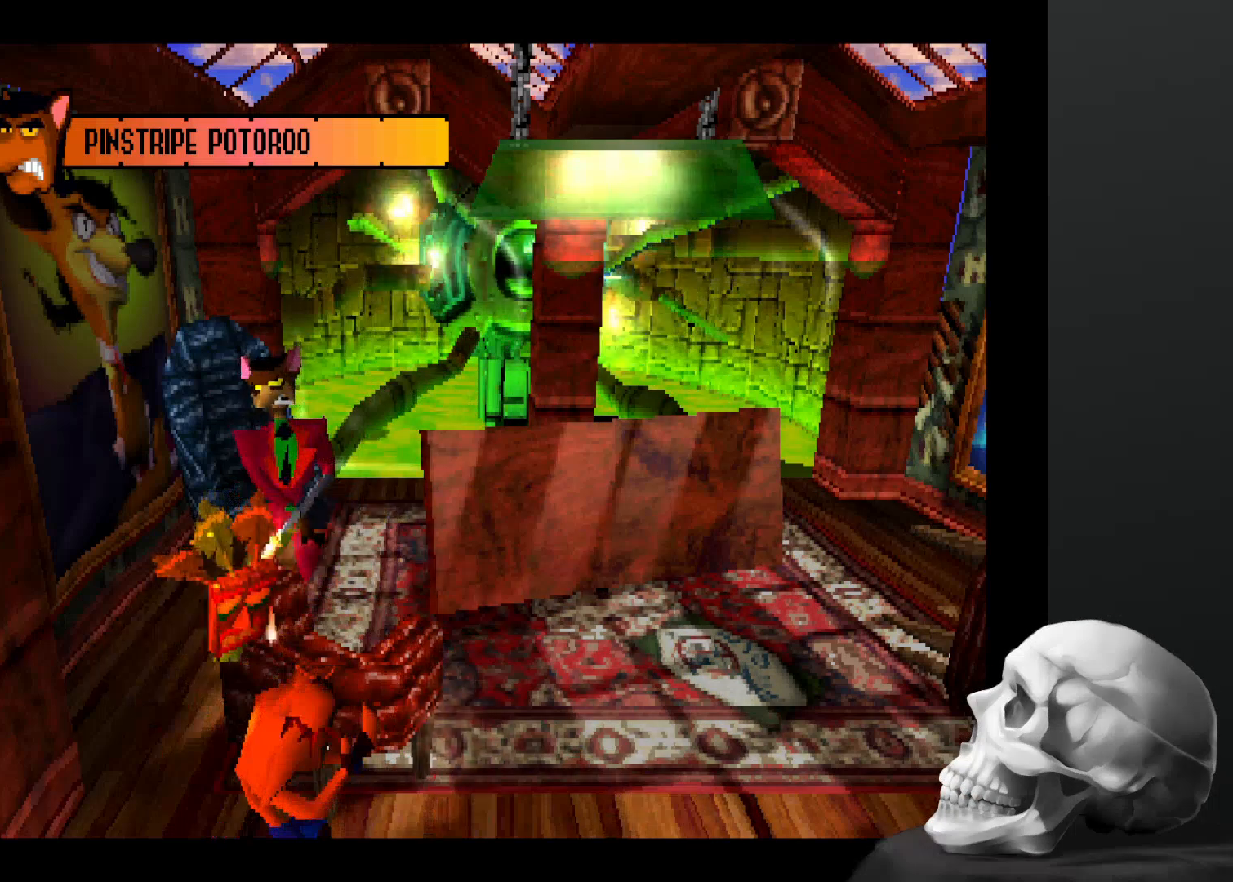
Gameplay with a controller (PlayStation layout); each line is a JSON object with the inputs held at the frame after it. "events" lists button and stick changes between this image and that frame as [ms after this image, input, new state], when the widget could be followed in between. Not read: L3 R3.
{"buttons": [], "left_stick": "center", "right_stick": "center", "events": []}
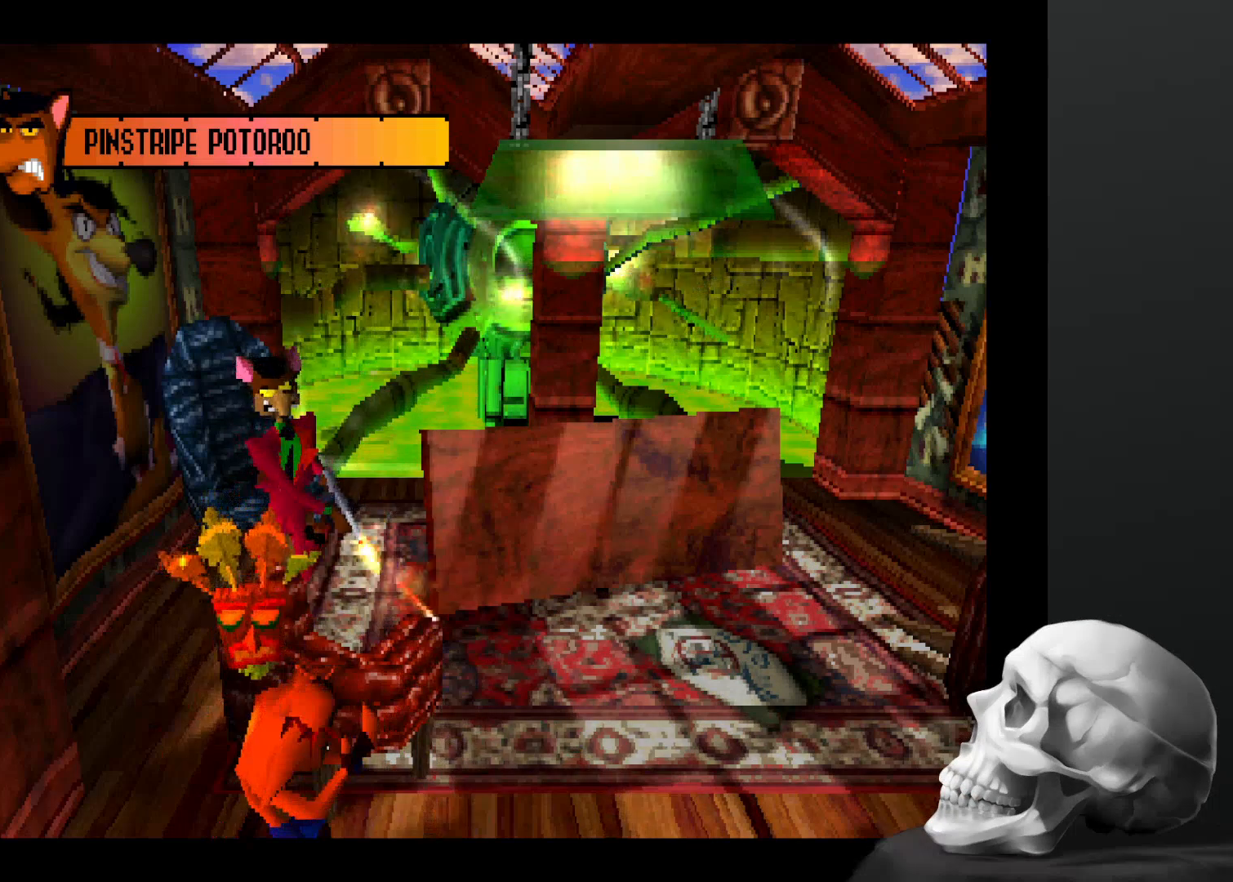
{"buttons": [], "left_stick": "center", "right_stick": "center", "events": []}
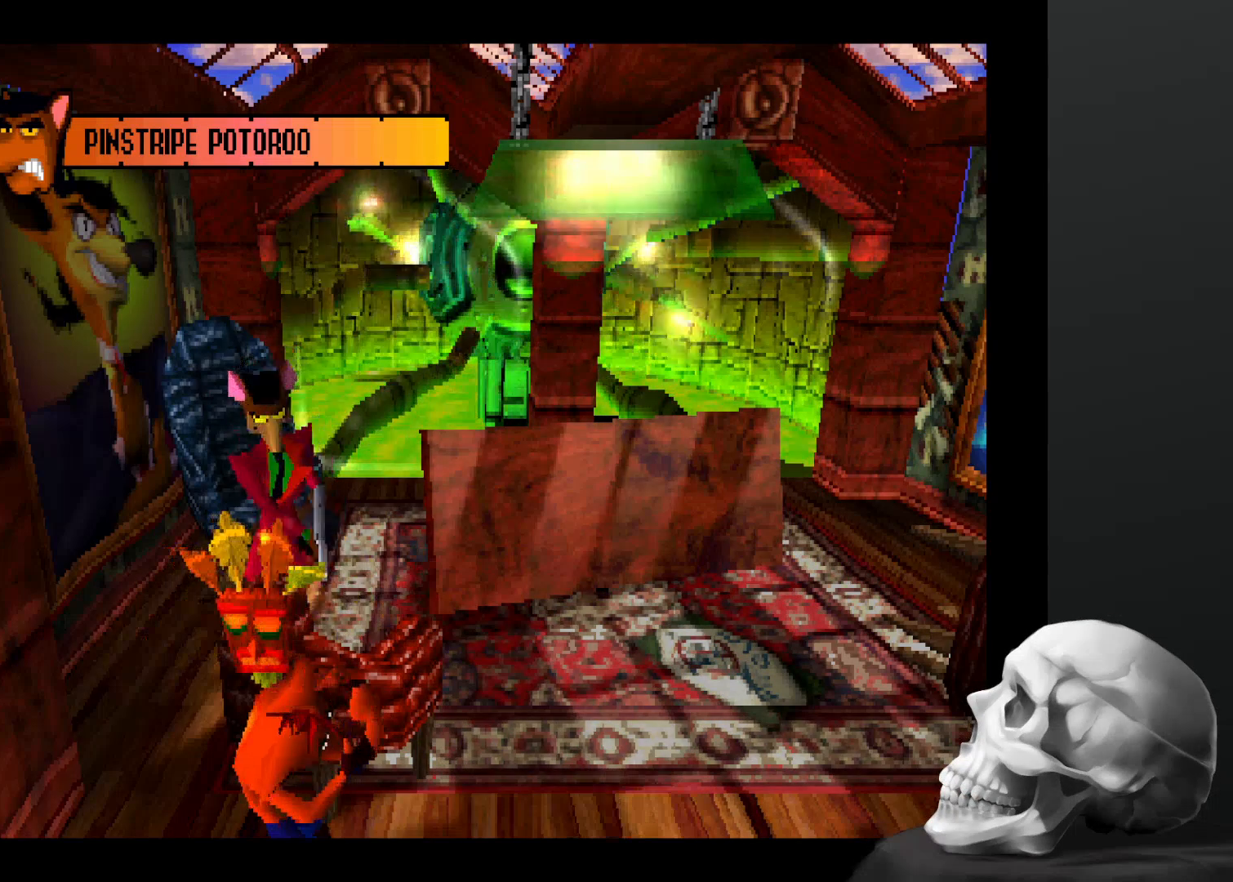
{"buttons": [], "left_stick": "center", "right_stick": "center", "events": []}
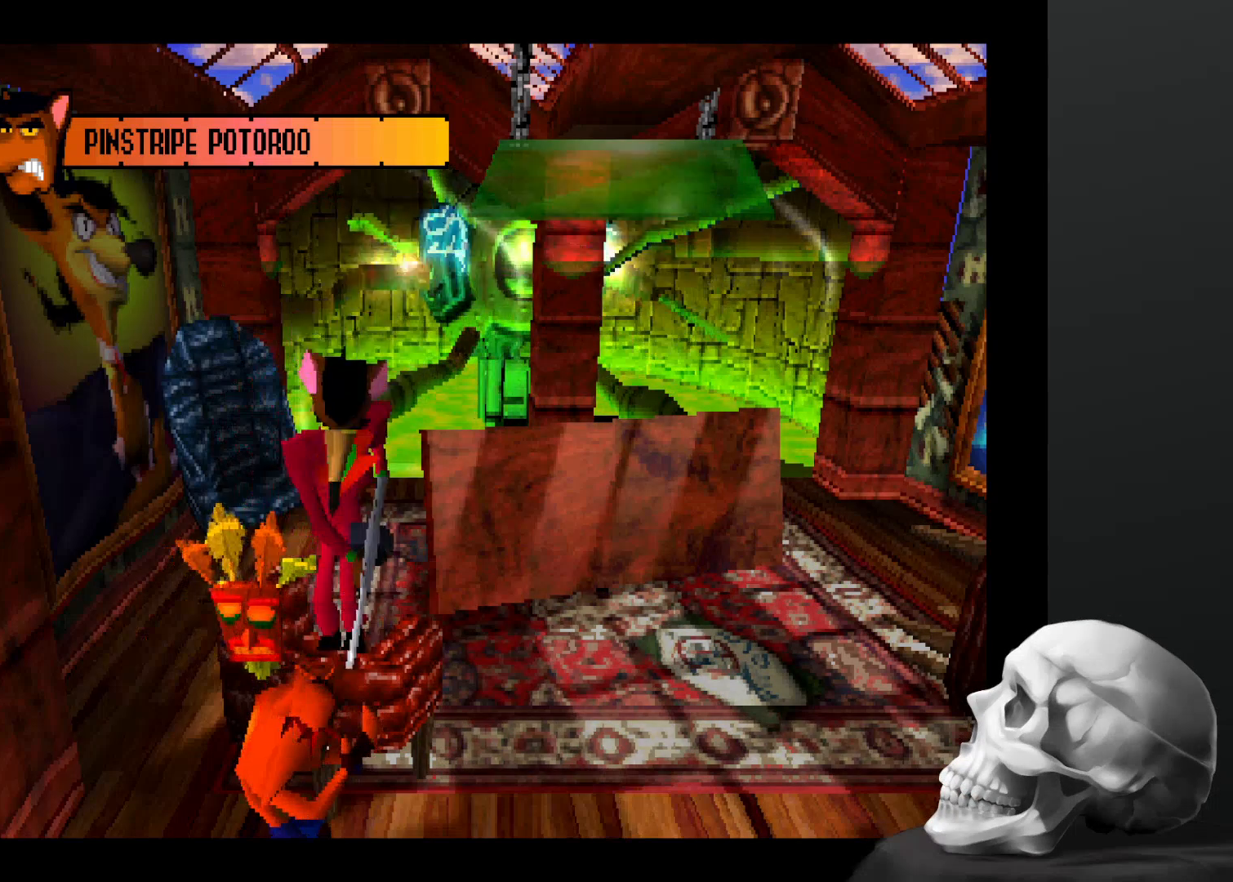
{"buttons": [], "left_stick": "up-left", "right_stick": "center", "events": [[300, "left_stick", "up-left"]]}
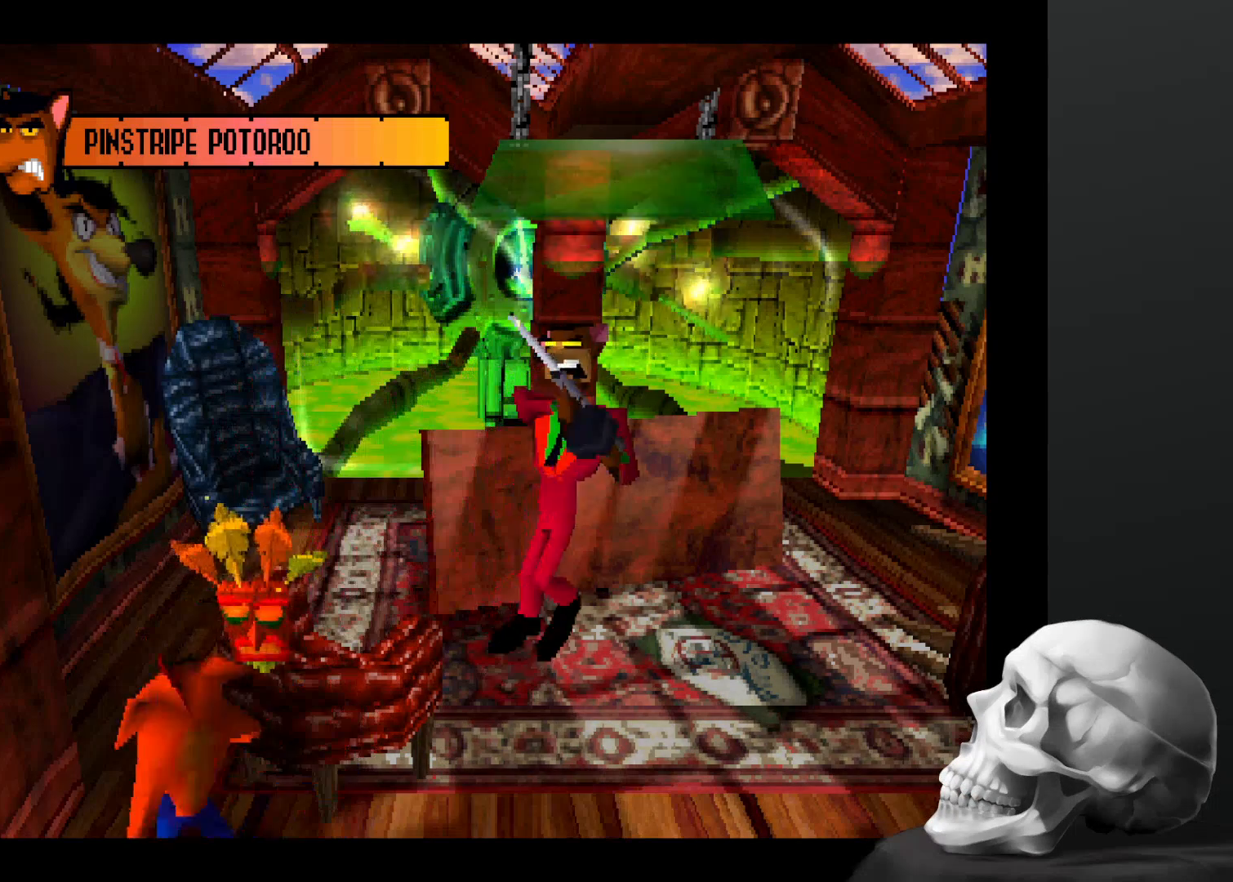
{"buttons": [], "left_stick": "center", "right_stick": "center", "events": [[33, "left_stick", "center"]]}
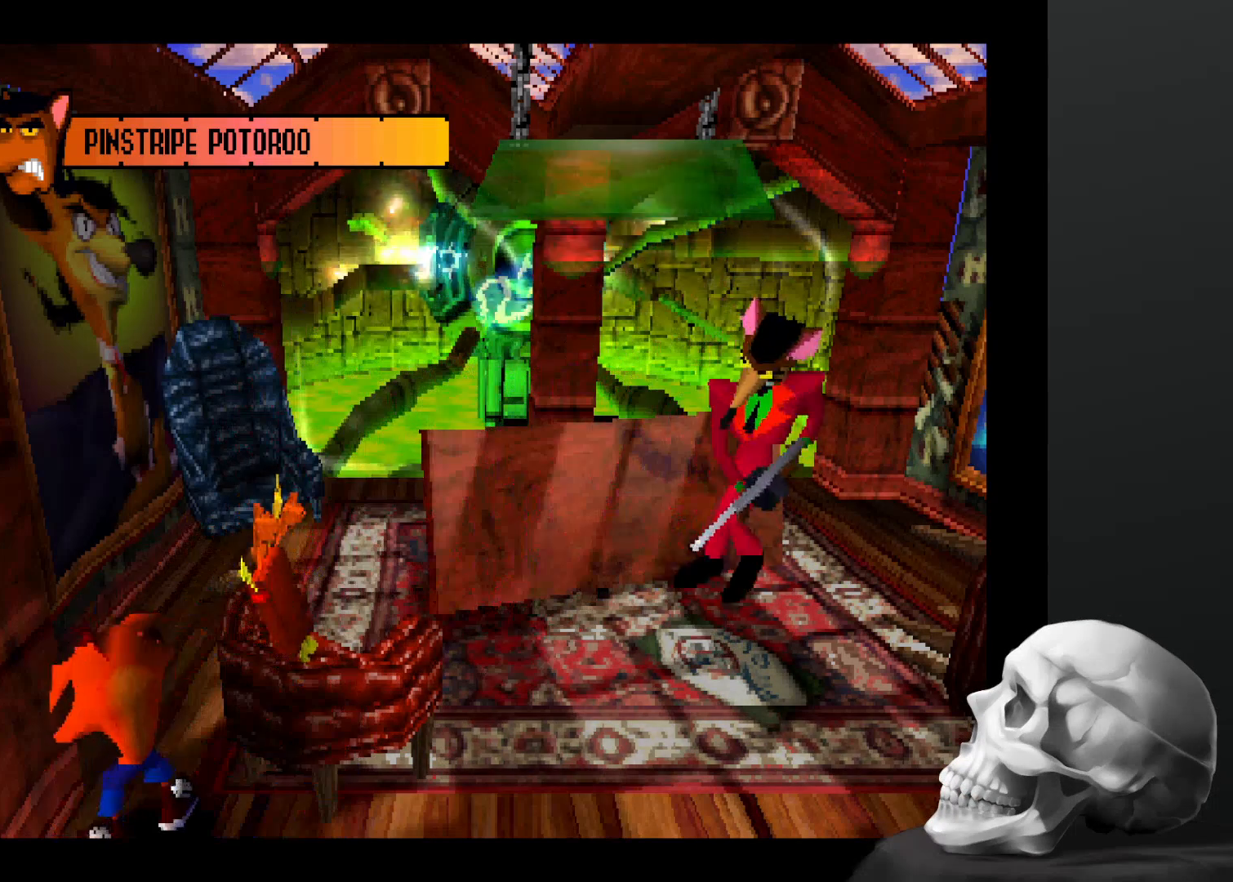
{"buttons": [], "left_stick": "center", "right_stick": "center", "events": []}
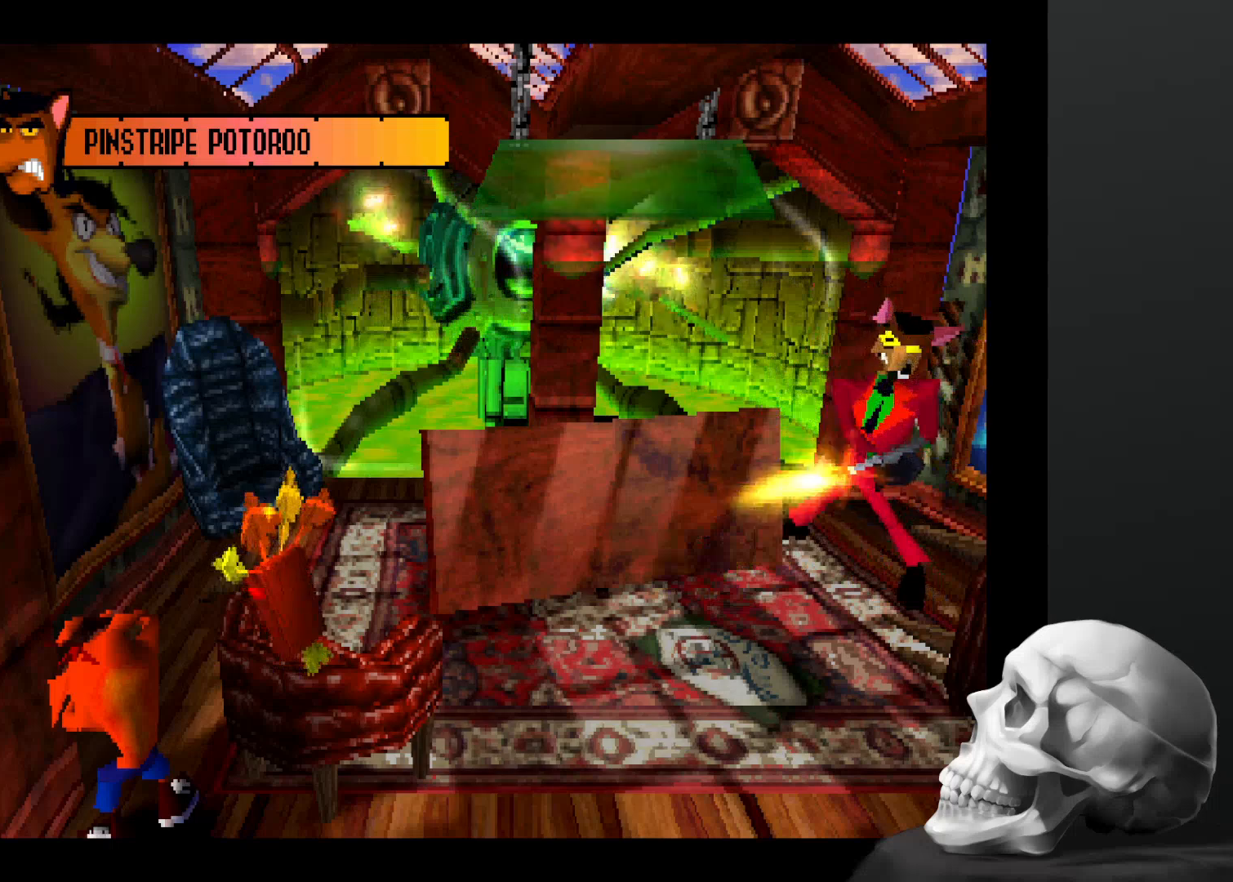
{"buttons": [], "left_stick": "center", "right_stick": "center", "events": []}
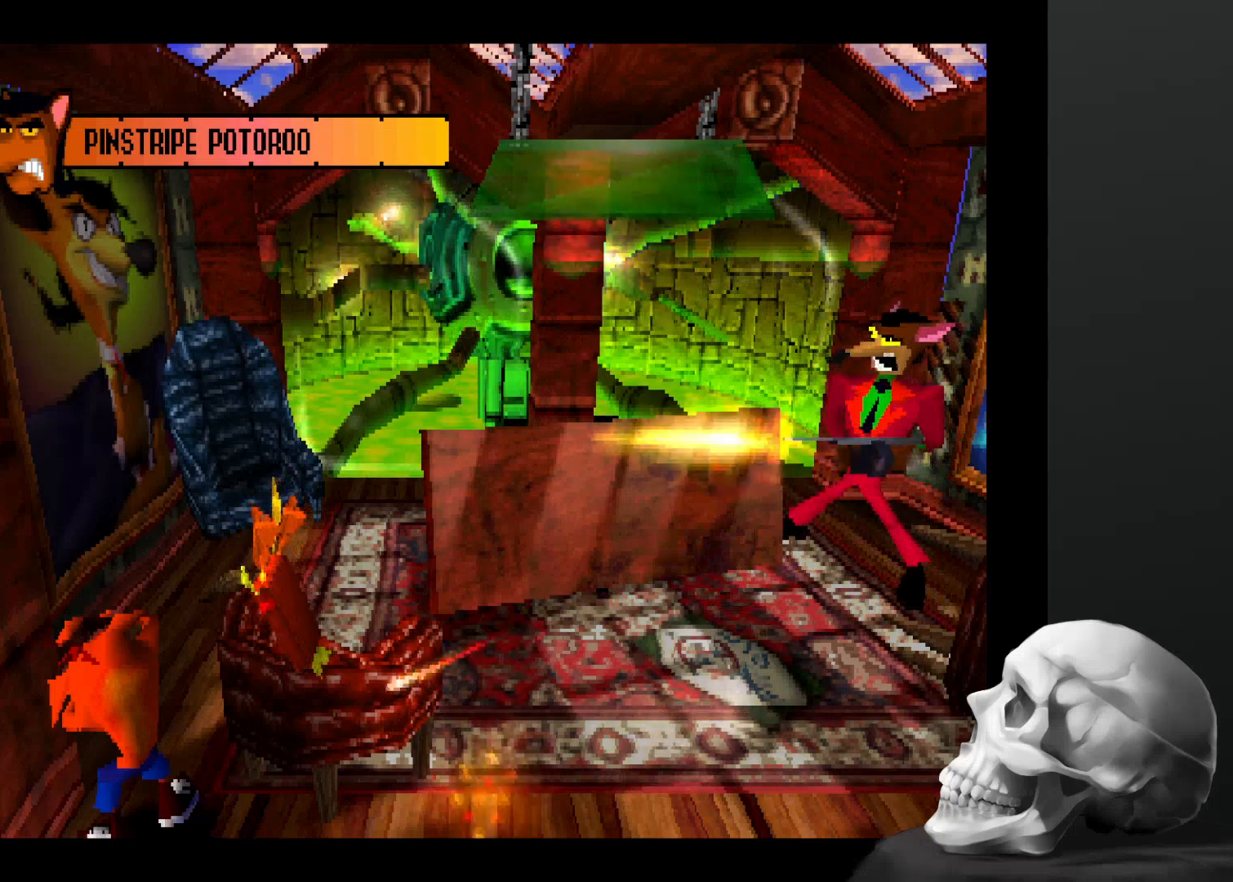
{"buttons": [], "left_stick": "center", "right_stick": "center", "events": []}
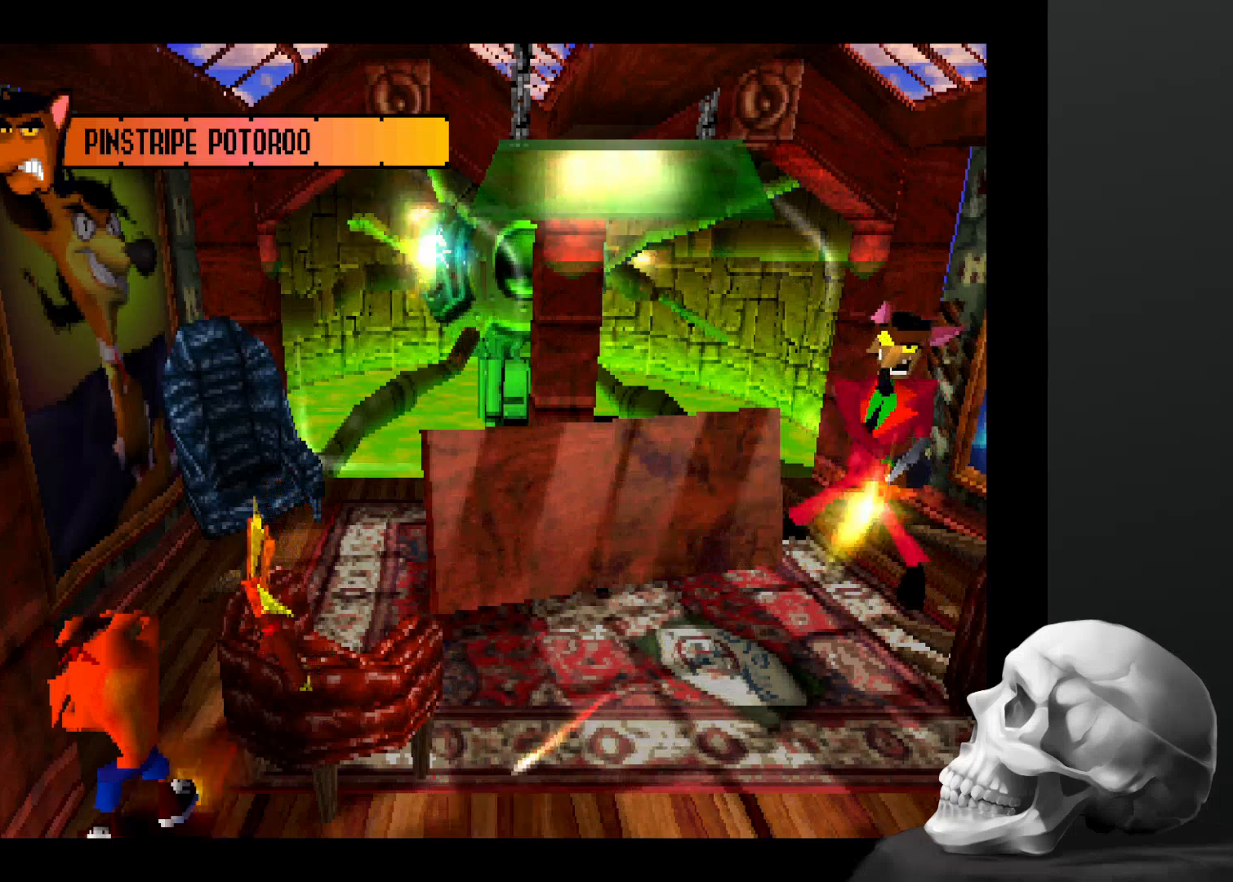
{"buttons": [], "left_stick": "center", "right_stick": "center", "events": []}
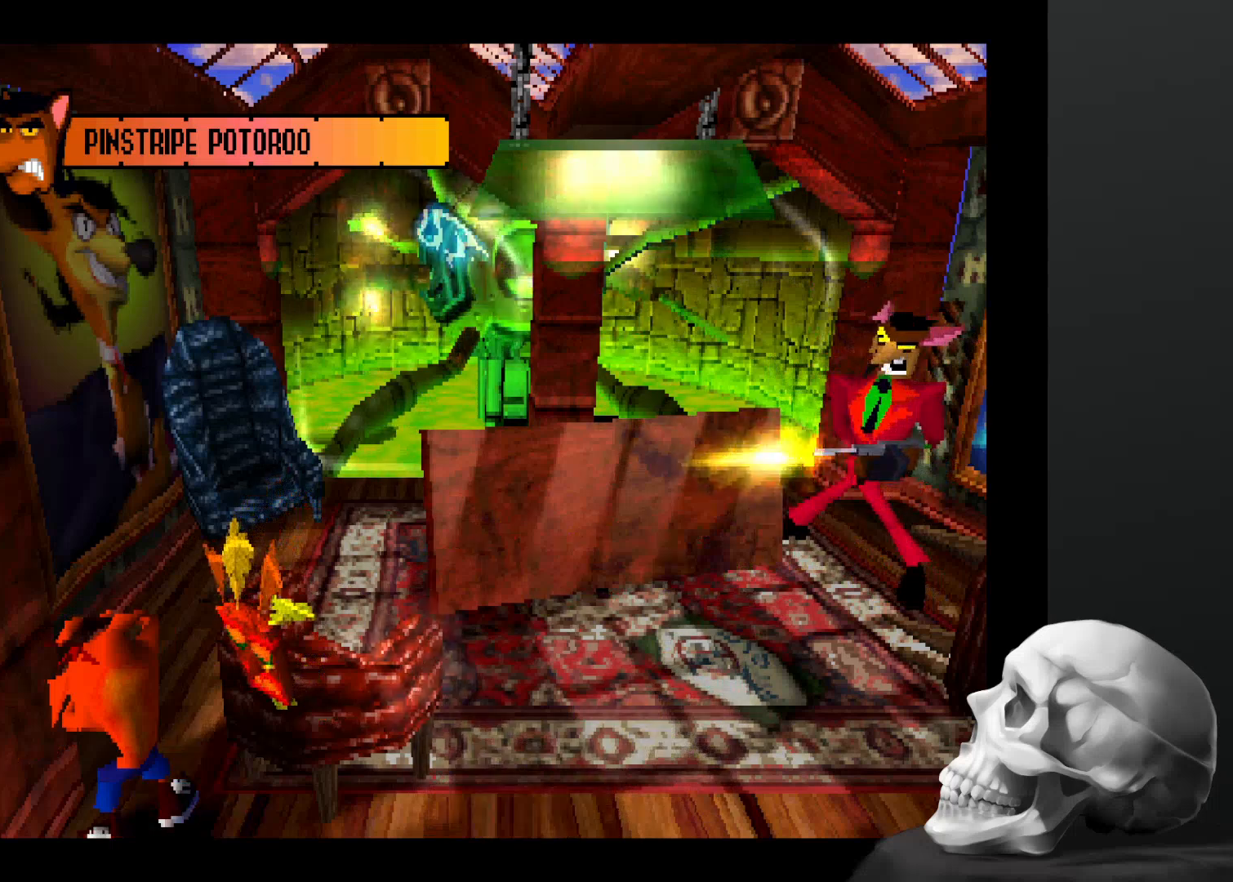
{"buttons": [], "left_stick": "center", "right_stick": "center", "events": []}
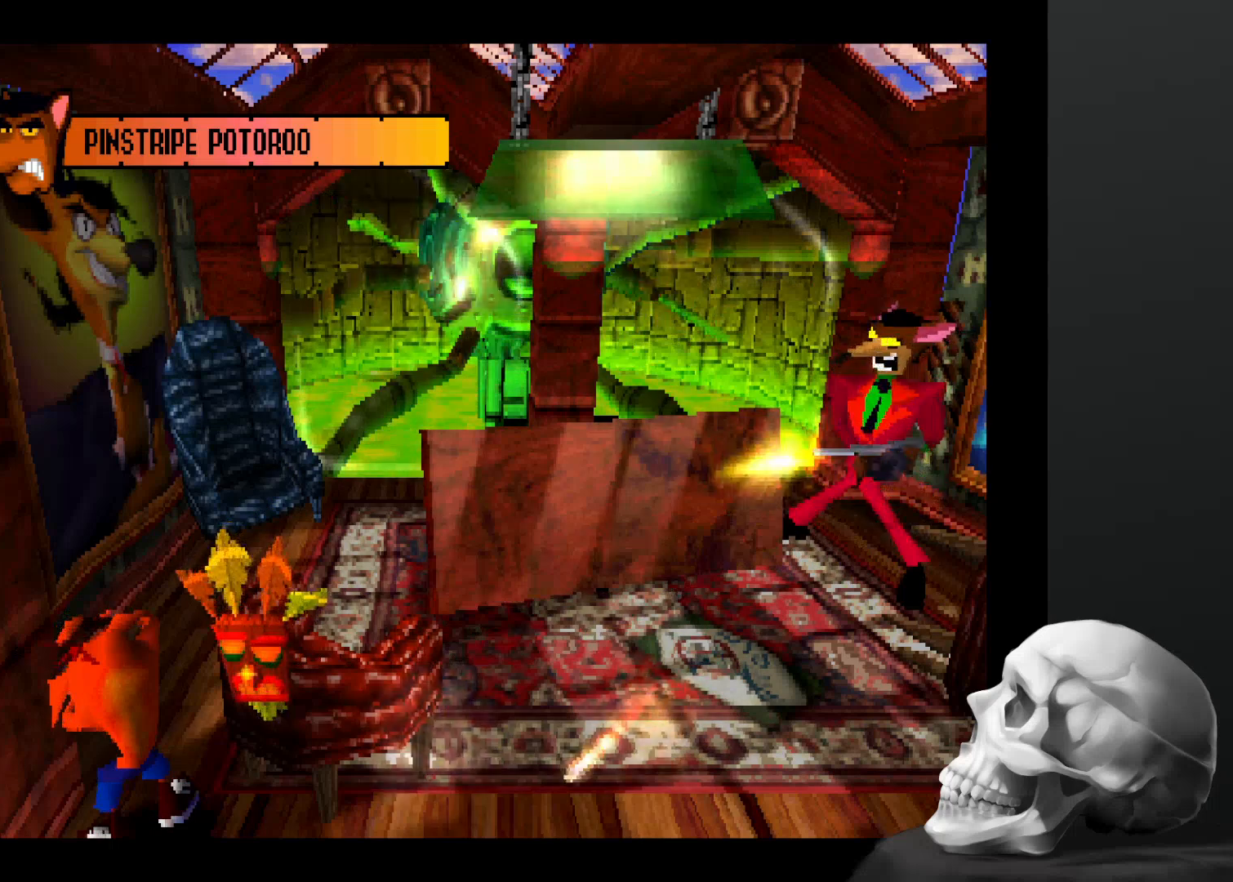
{"buttons": [], "left_stick": "center", "right_stick": "center", "events": []}
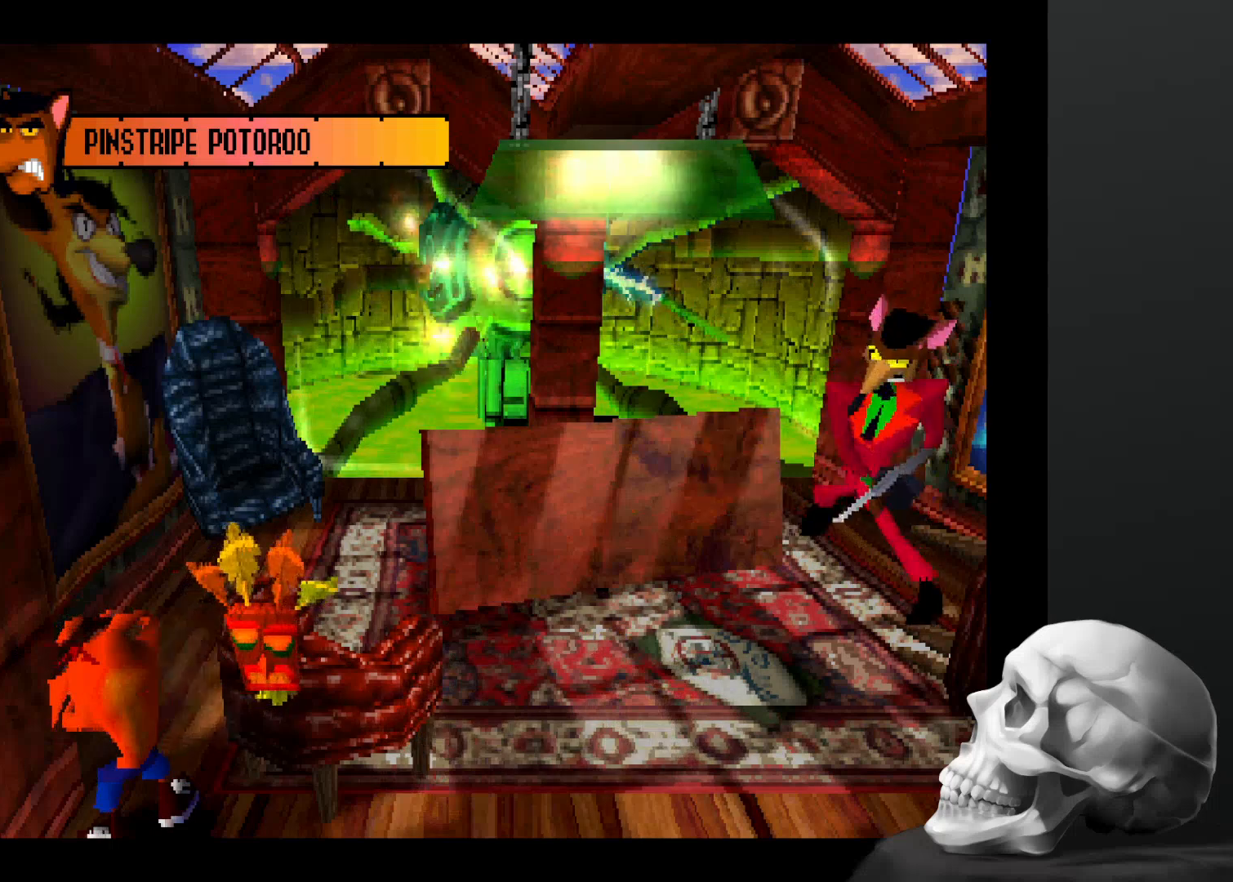
{"buttons": [], "left_stick": "right", "right_stick": "center", "events": [[267, "left_stick", "down-right"], [467, "left_stick", "right"]]}
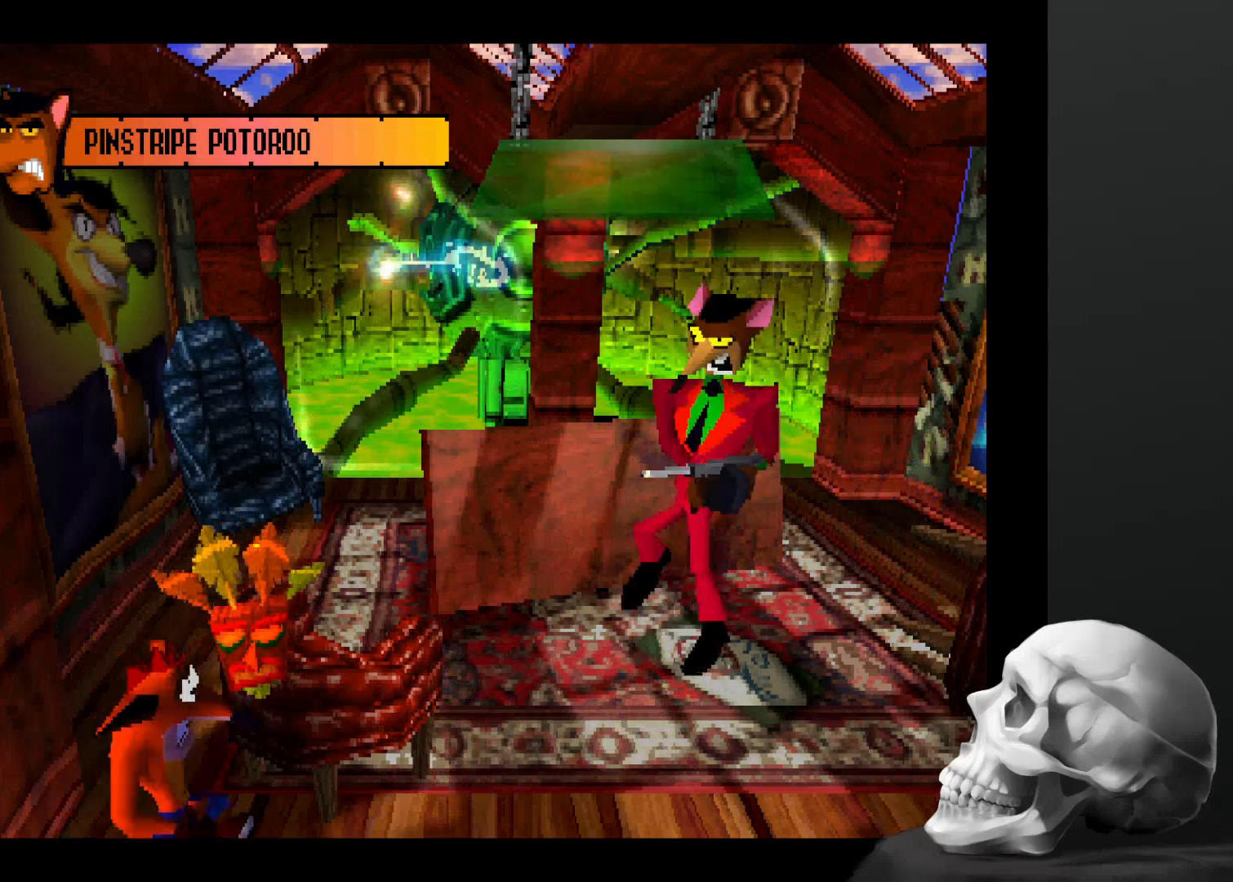
{"buttons": [], "left_stick": "center", "right_stick": "center", "events": [[33, "left_stick", "up-right"], [100, "left_stick", "center"]]}
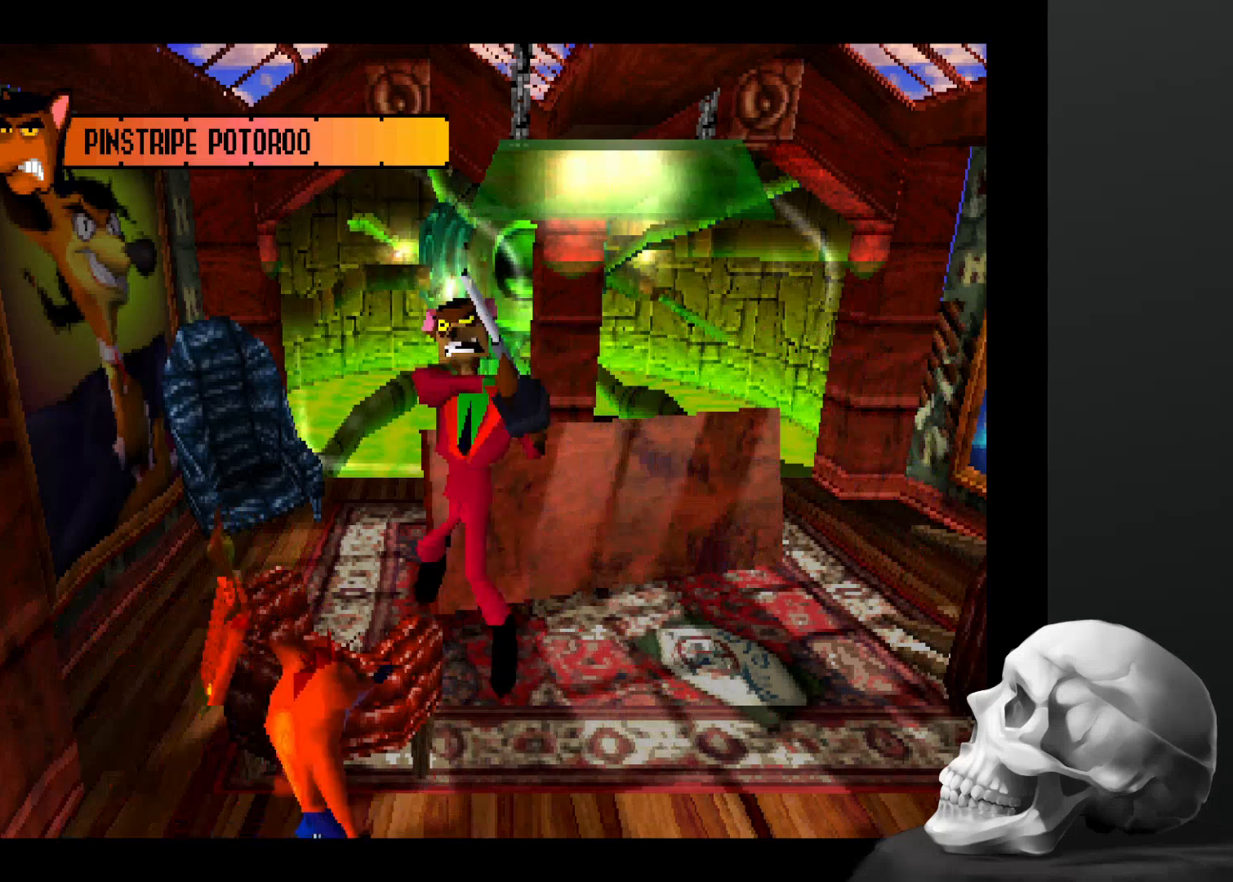
{"buttons": [], "left_stick": "center", "right_stick": "center", "events": []}
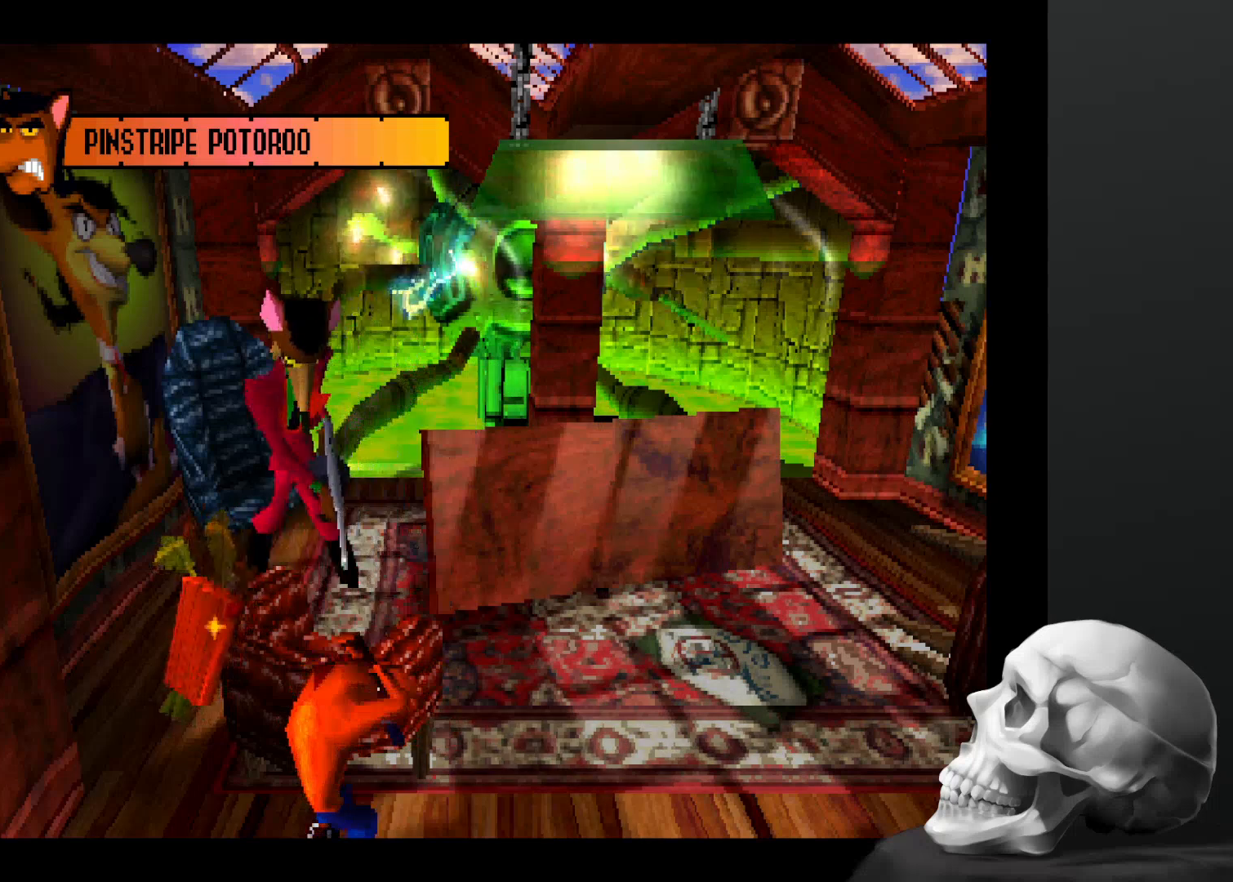
{"buttons": [], "left_stick": "center", "right_stick": "center", "events": []}
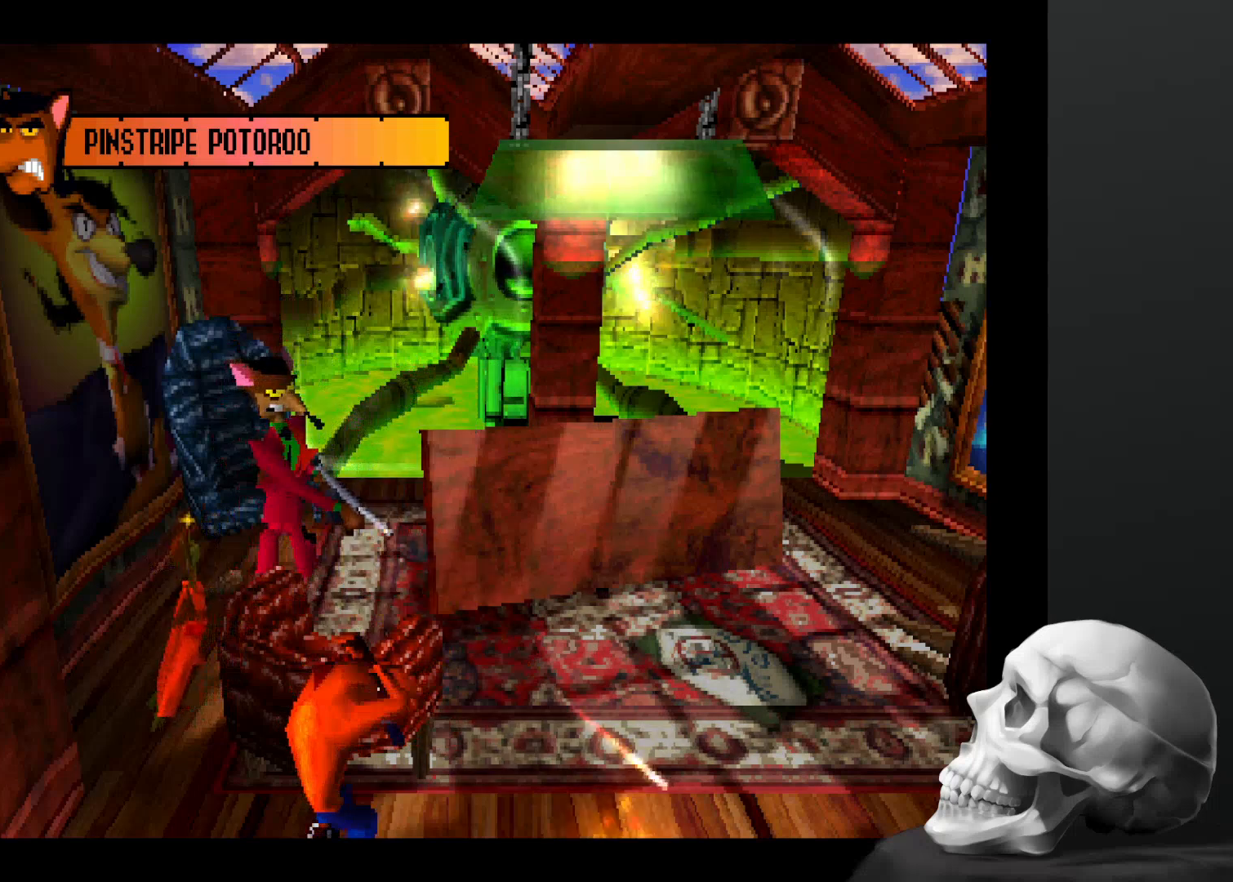
{"buttons": [], "left_stick": "center", "right_stick": "center", "events": []}
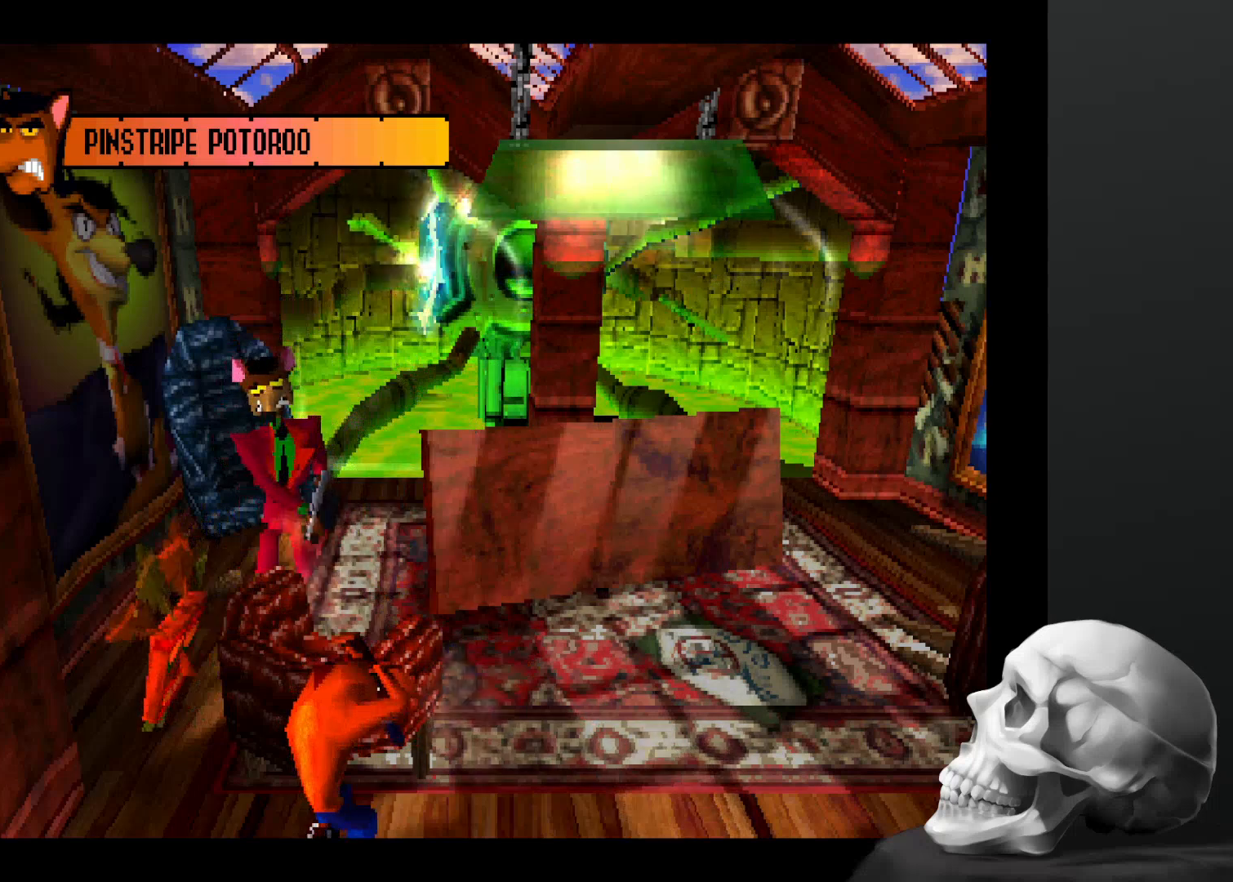
{"buttons": [], "left_stick": "center", "right_stick": "center", "events": []}
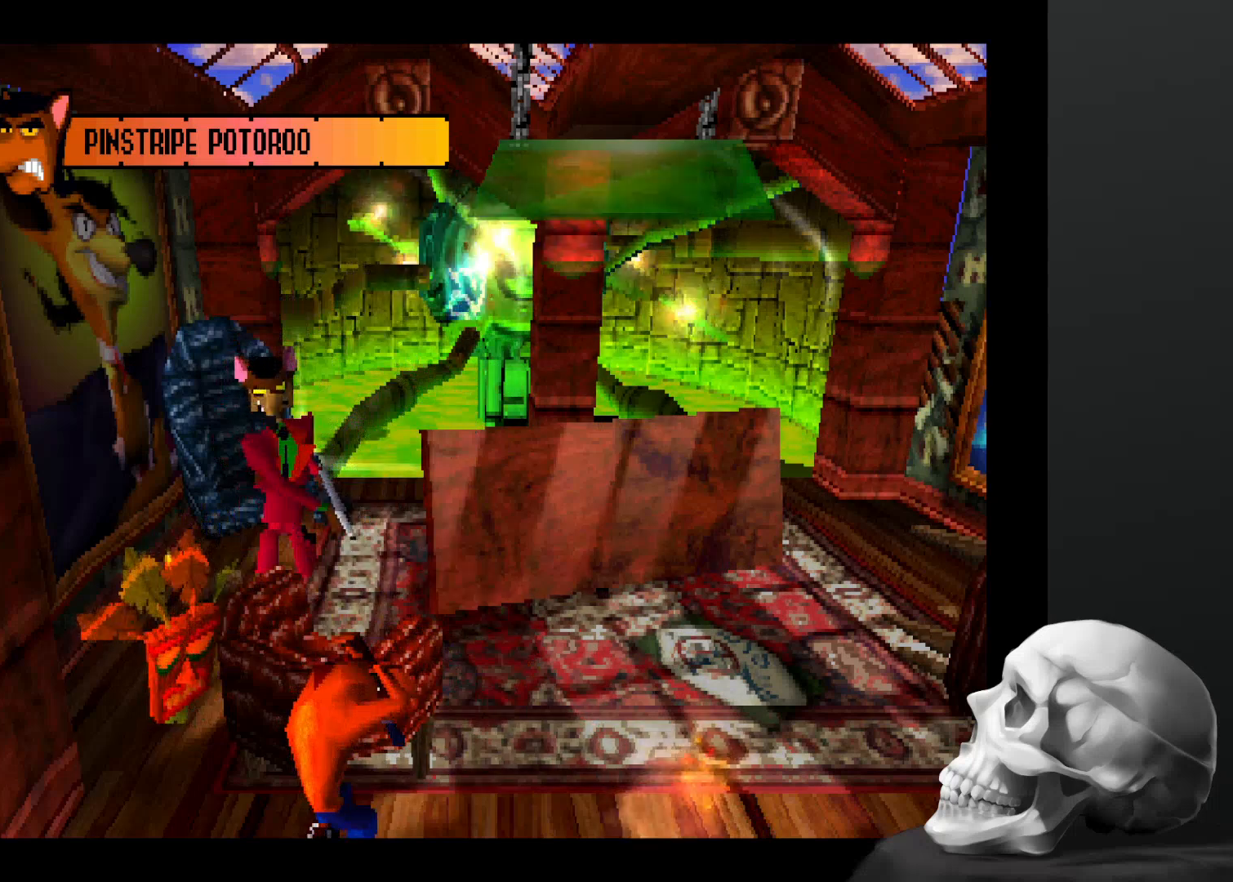
{"buttons": [], "left_stick": "center", "right_stick": "center", "events": []}
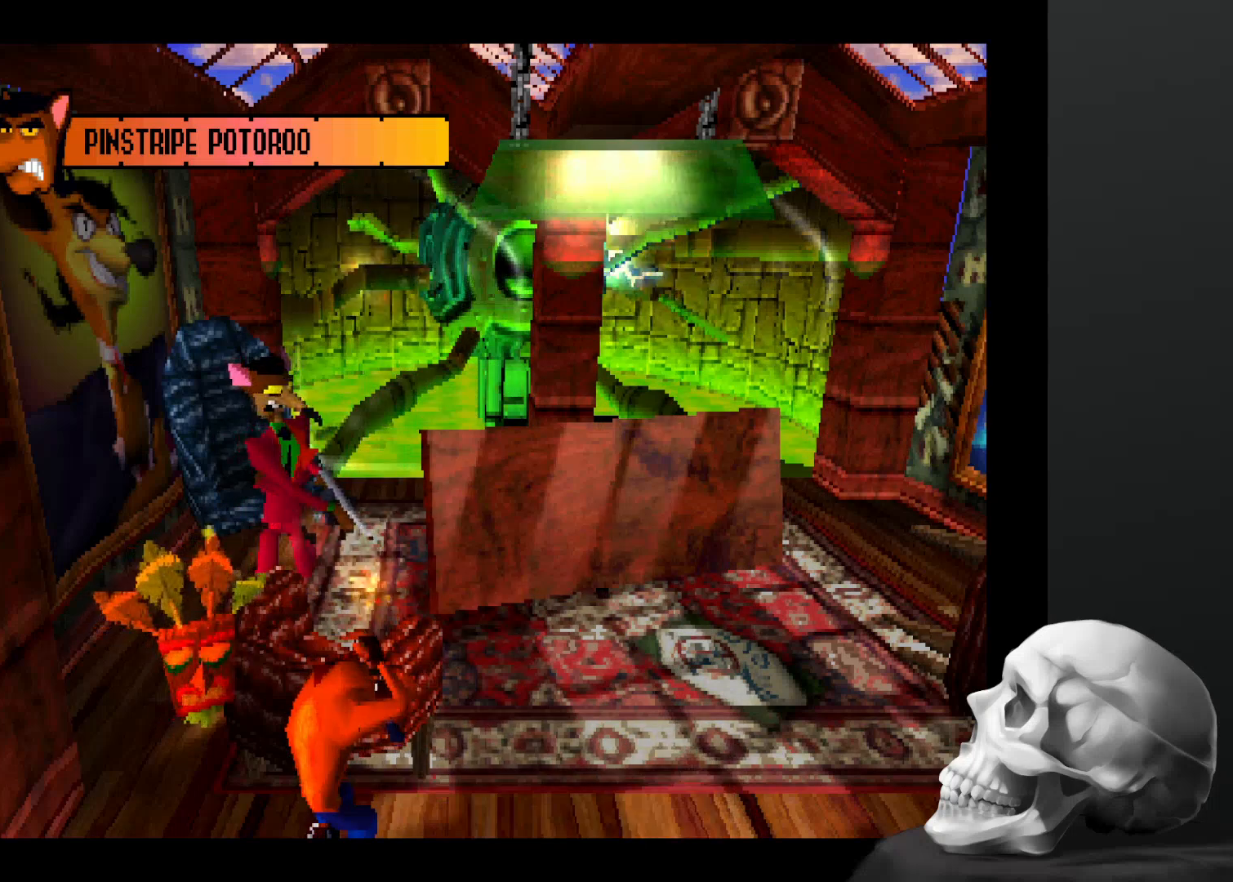
{"buttons": [], "left_stick": "center", "right_stick": "center", "events": []}
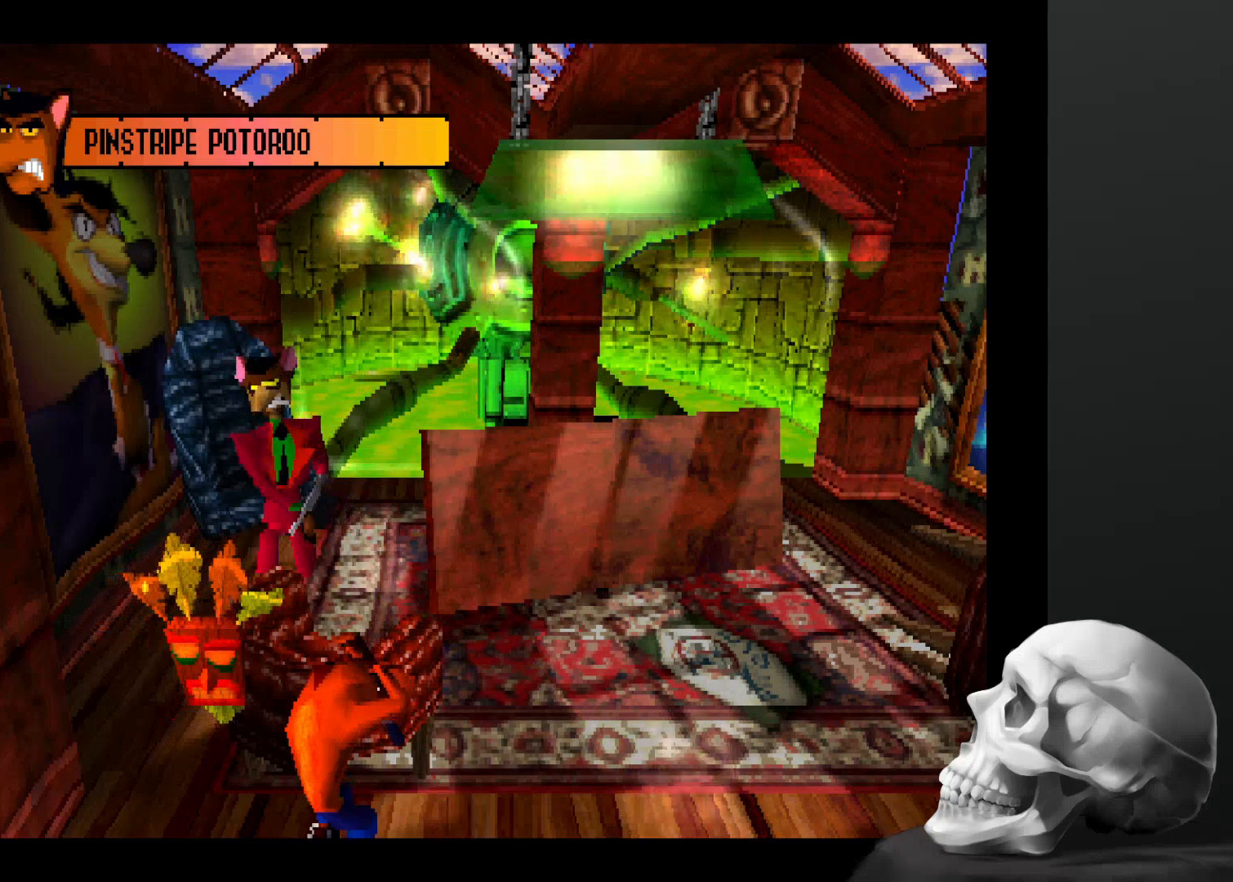
{"buttons": [], "left_stick": "center", "right_stick": "center", "events": []}
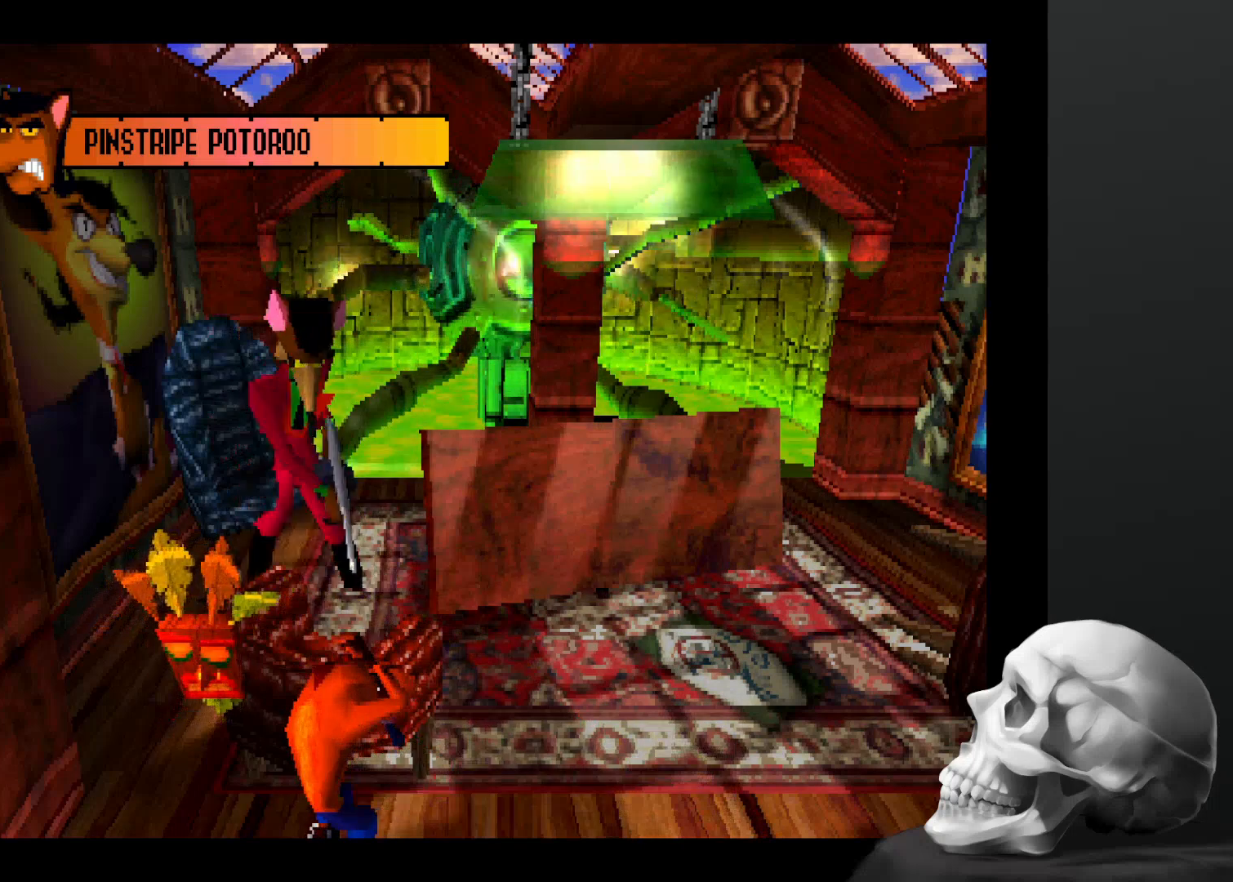
{"buttons": [], "left_stick": "center", "right_stick": "center", "events": []}
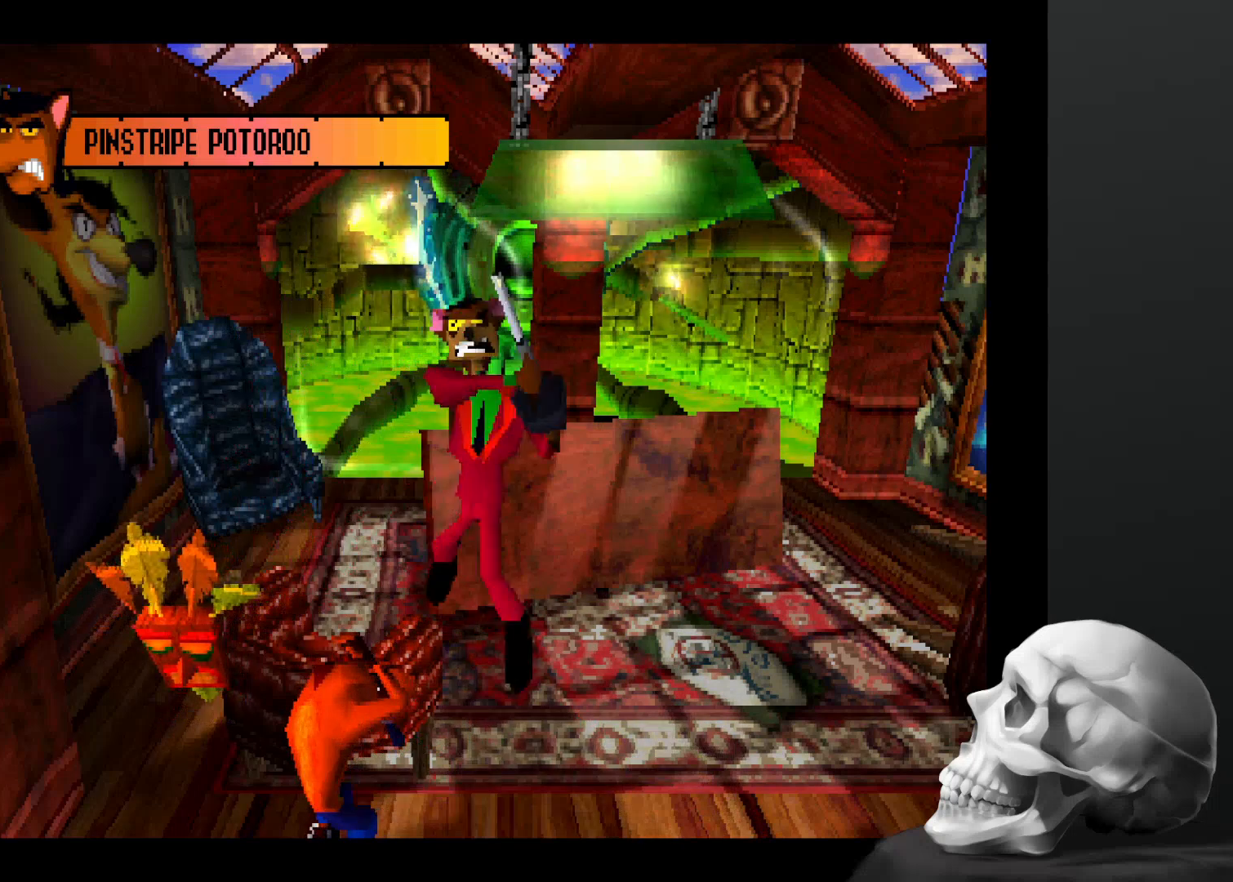
{"buttons": [], "left_stick": "center", "right_stick": "center", "events": [[133, "left_stick", "up-left"], [400, "left_stick", "center"]]}
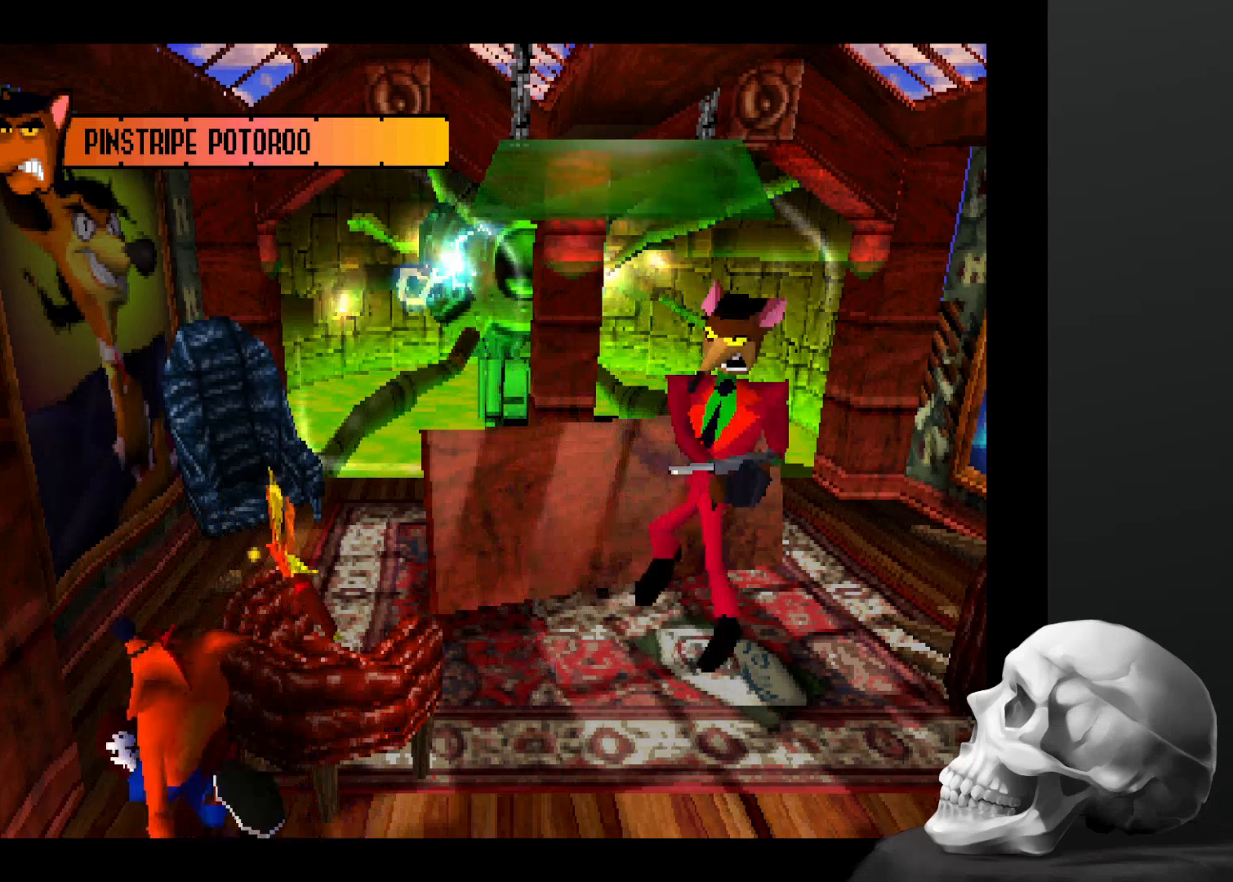
{"buttons": [], "left_stick": "center", "right_stick": "center", "events": [[267, "left_stick", "up"], [400, "left_stick", "center"]]}